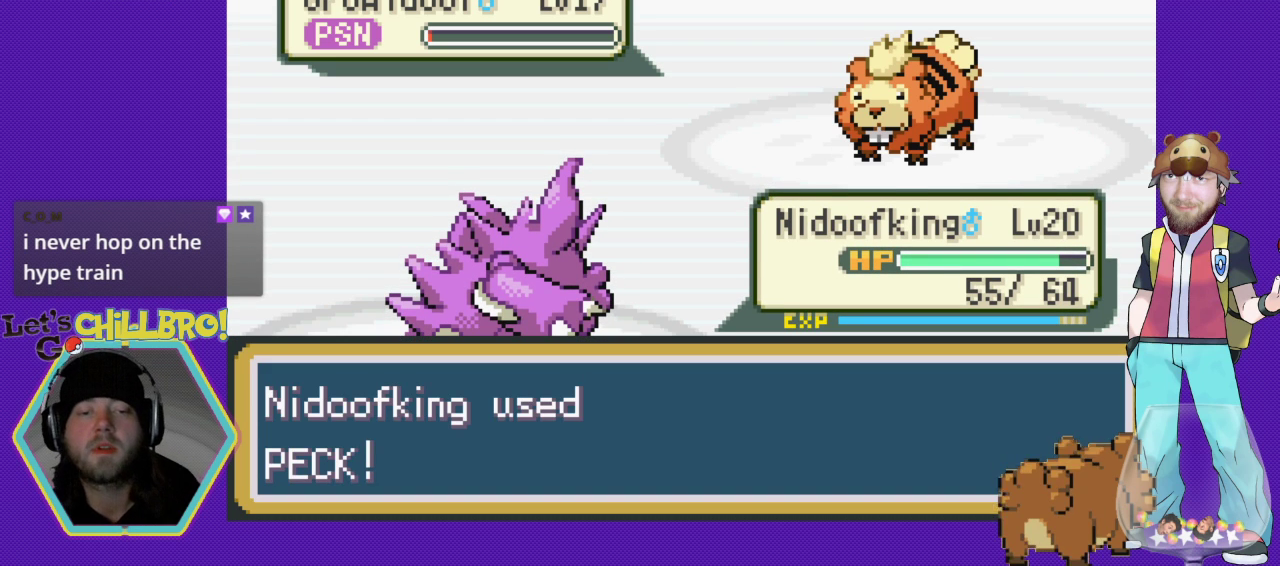
Gameplay with a controller (Nintendo layout); each line is a JSON object with the inputs held at the frame after it. "events" lists button and stick changes between this image and that frame as [ms after this image, input, new state], when the widget could be followed in between. Not read: L1 L3 R1 R3.
{"buttons": ["A"], "events": []}
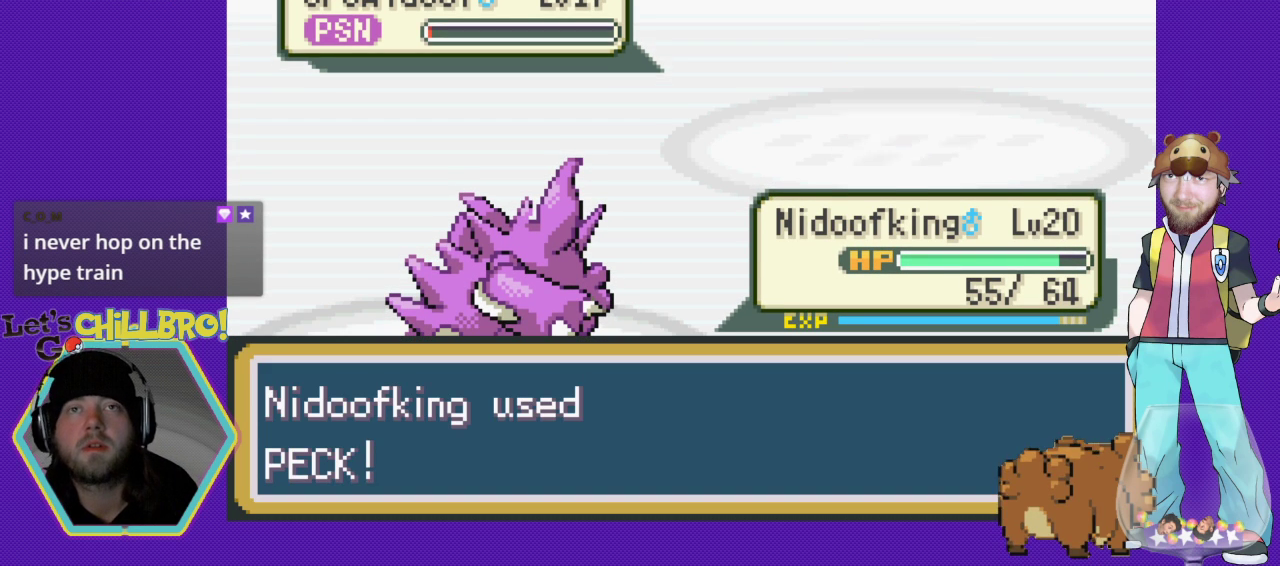
{"buttons": [], "events": [[100, "A", "up"]]}
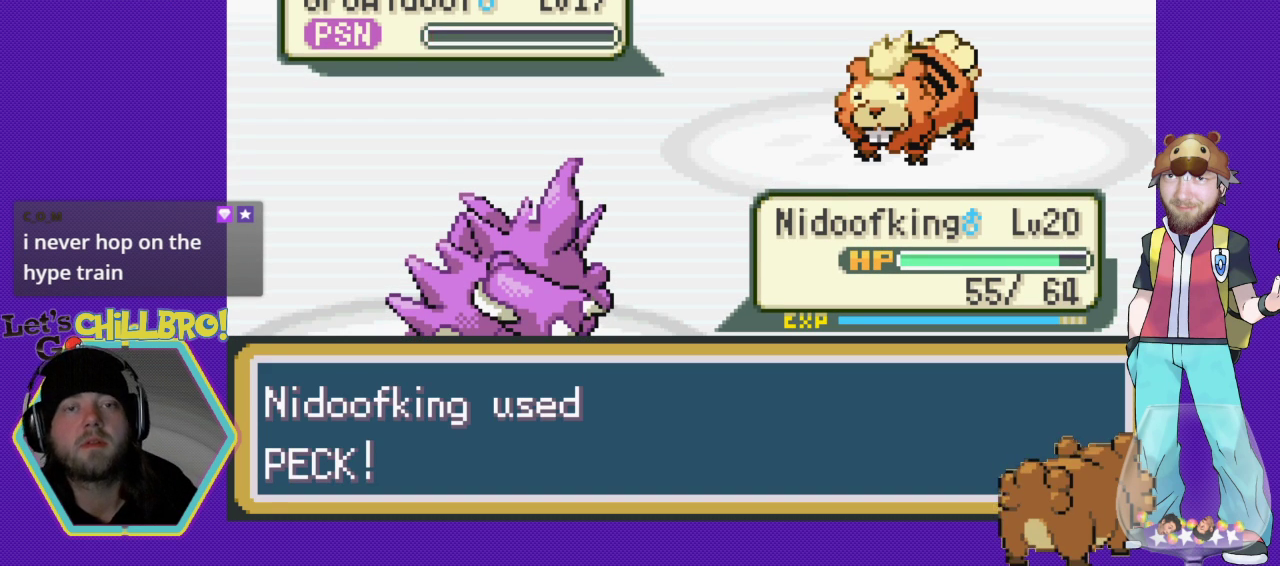
{"buttons": [], "events": []}
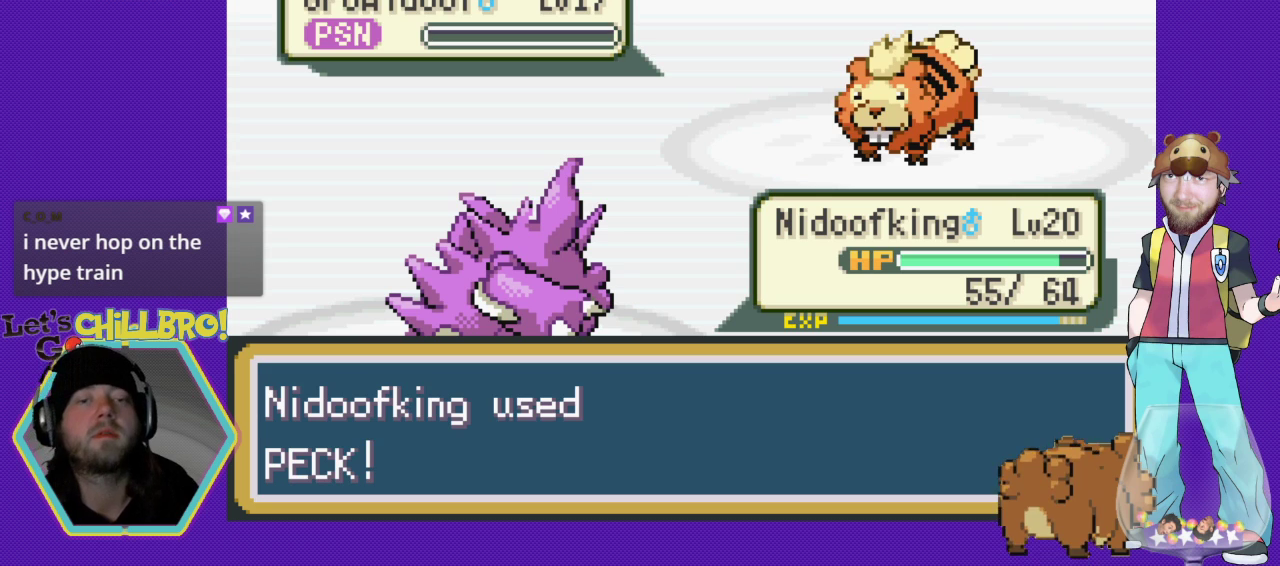
{"buttons": [], "events": []}
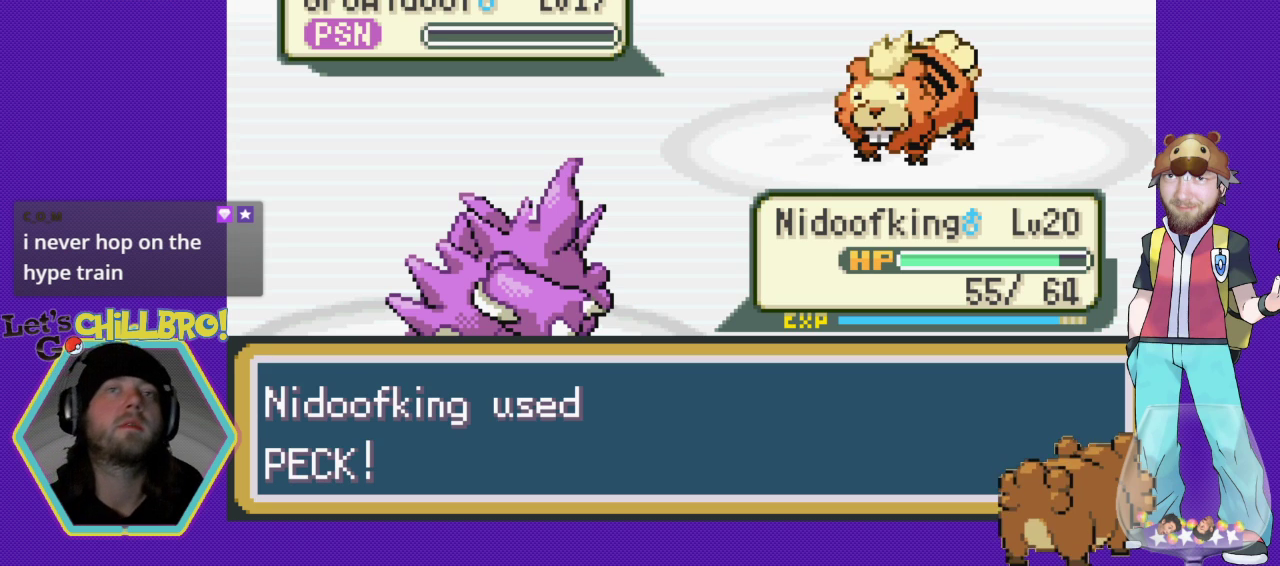
{"buttons": [], "events": []}
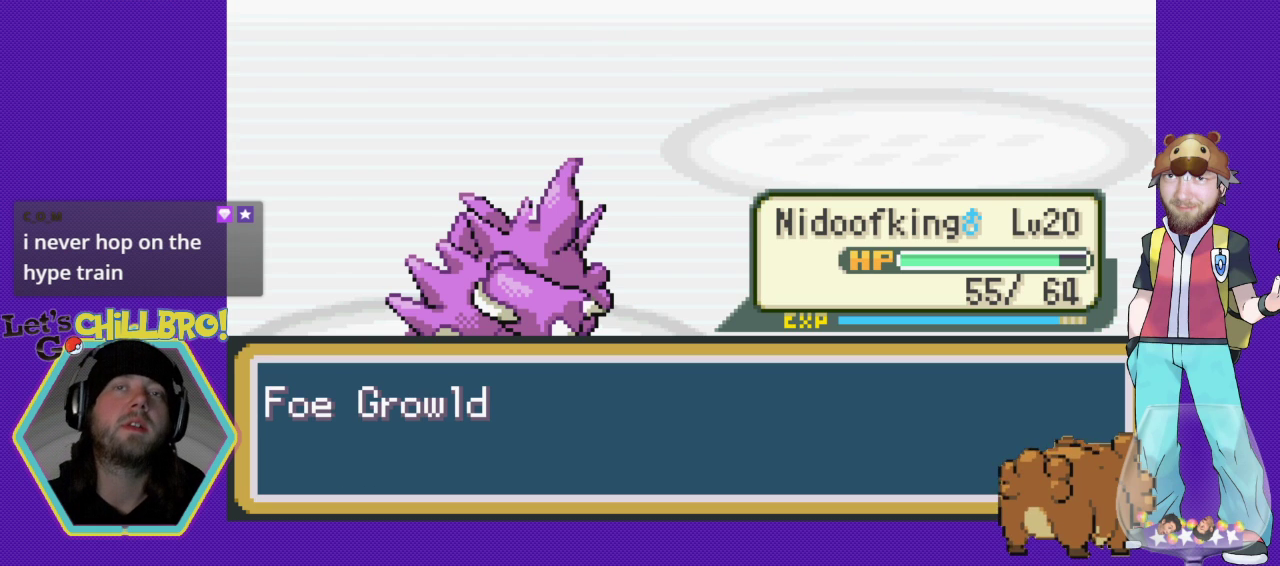
{"buttons": [], "events": []}
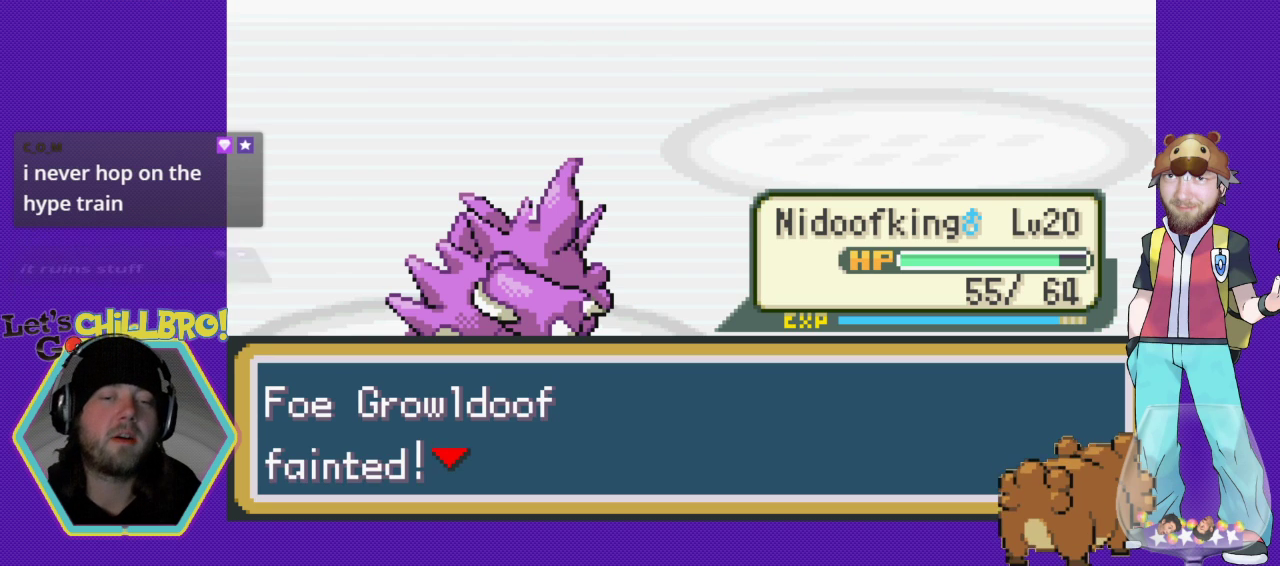
{"buttons": [], "events": []}
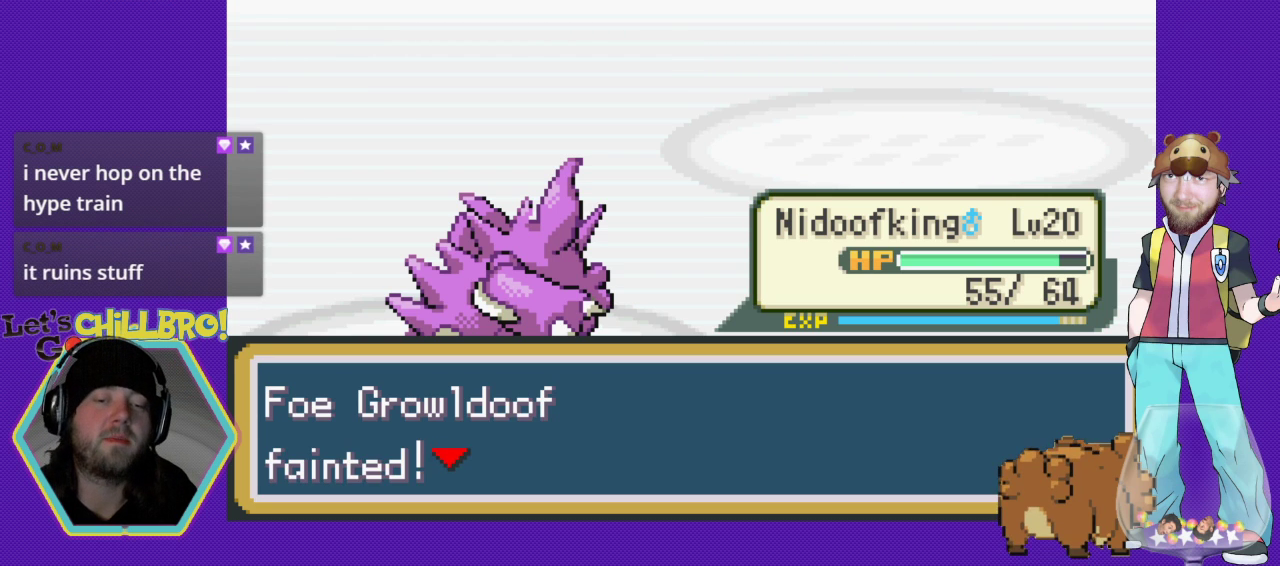
{"buttons": [], "events": []}
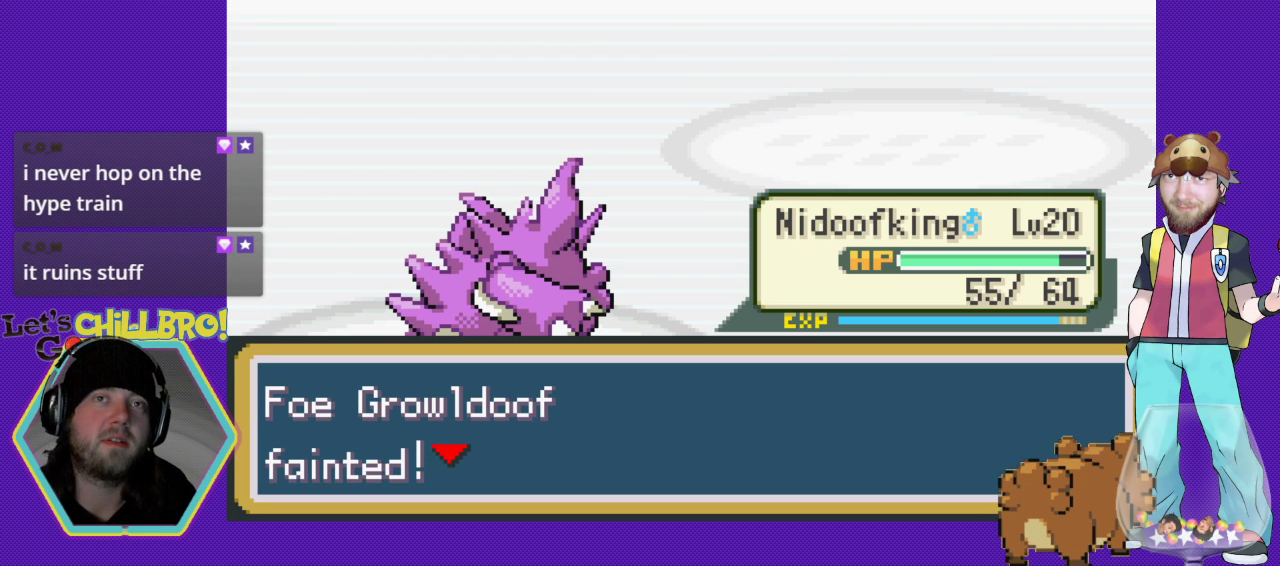
{"buttons": [], "events": []}
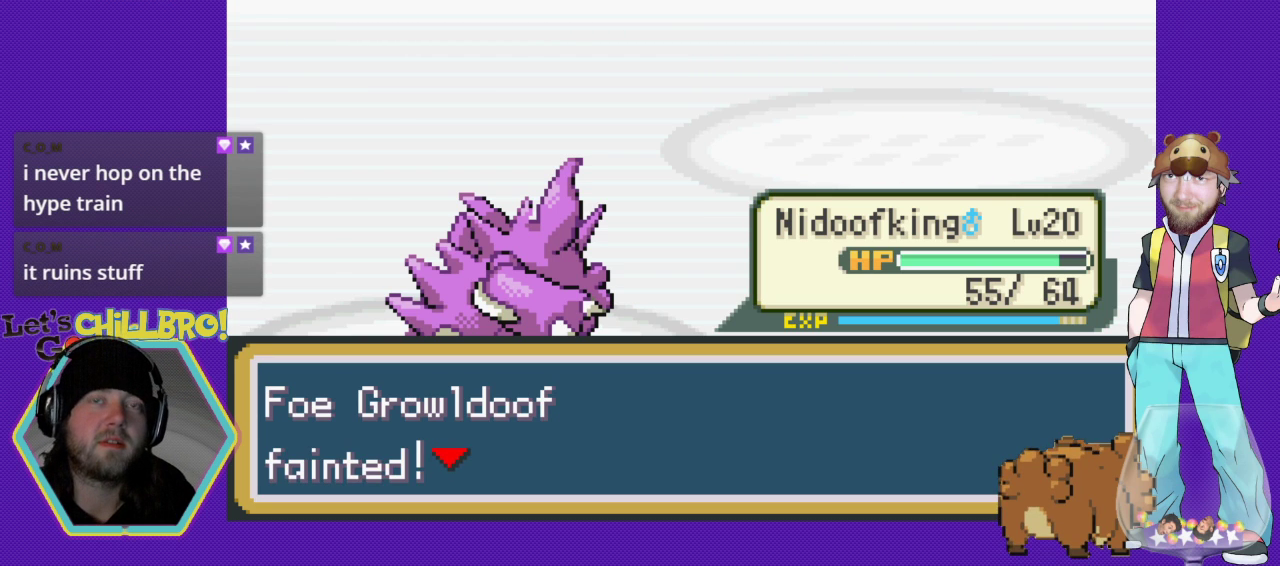
{"buttons": [], "events": []}
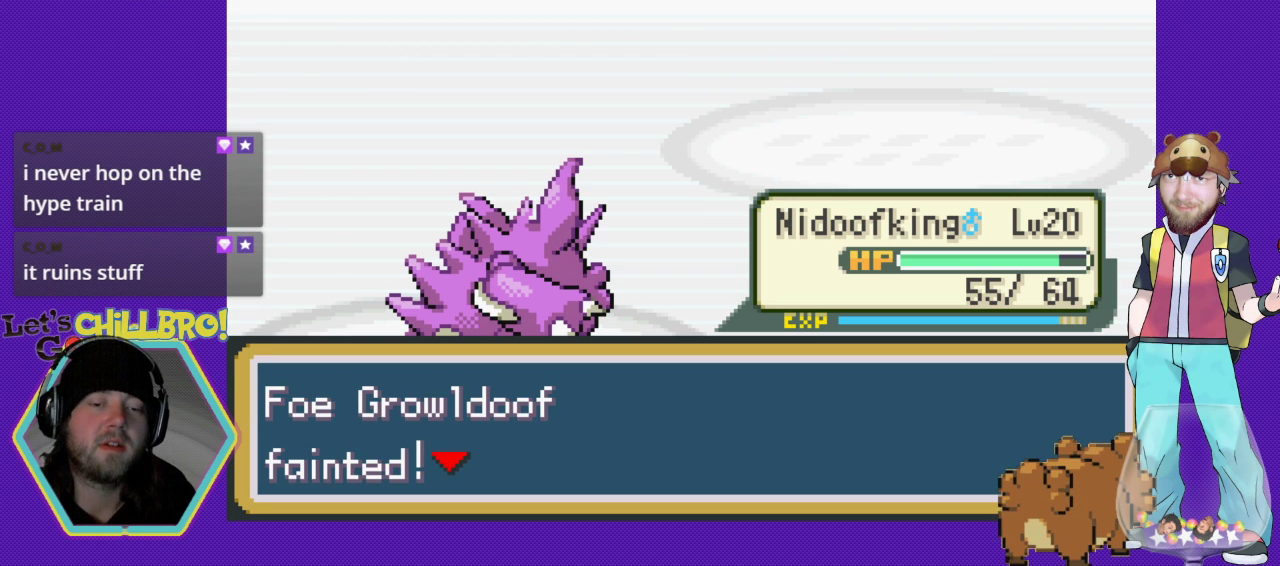
{"buttons": [], "events": [[33, "A", "down"], [367, "A", "up"]]}
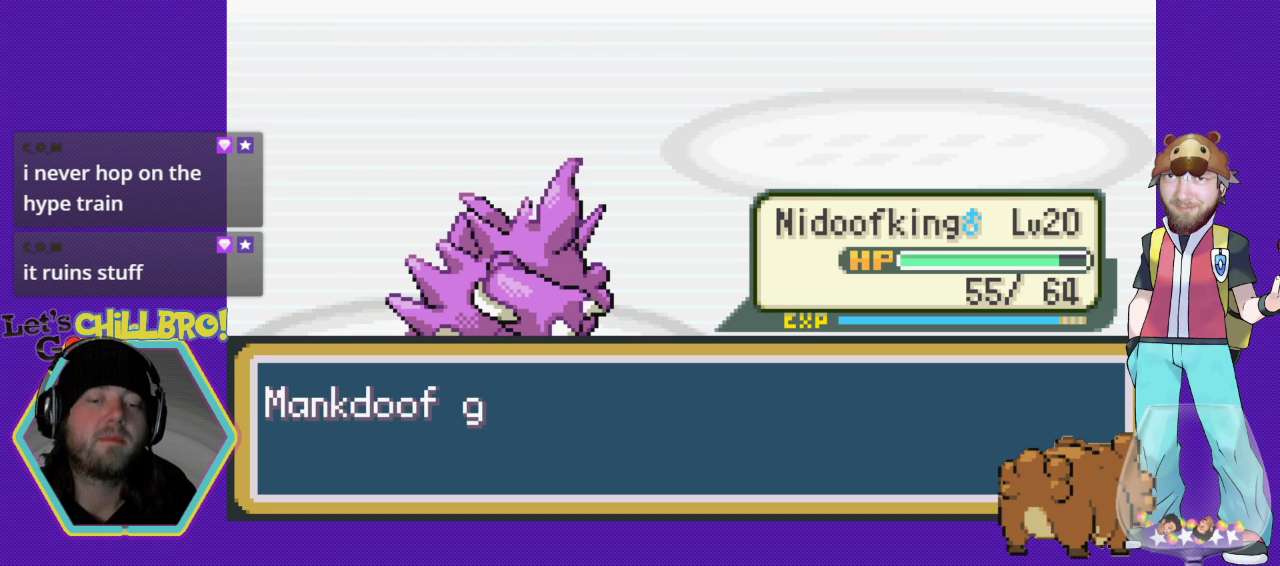
{"buttons": [], "events": [[267, "B", "down"], [500, "B", "up"]]}
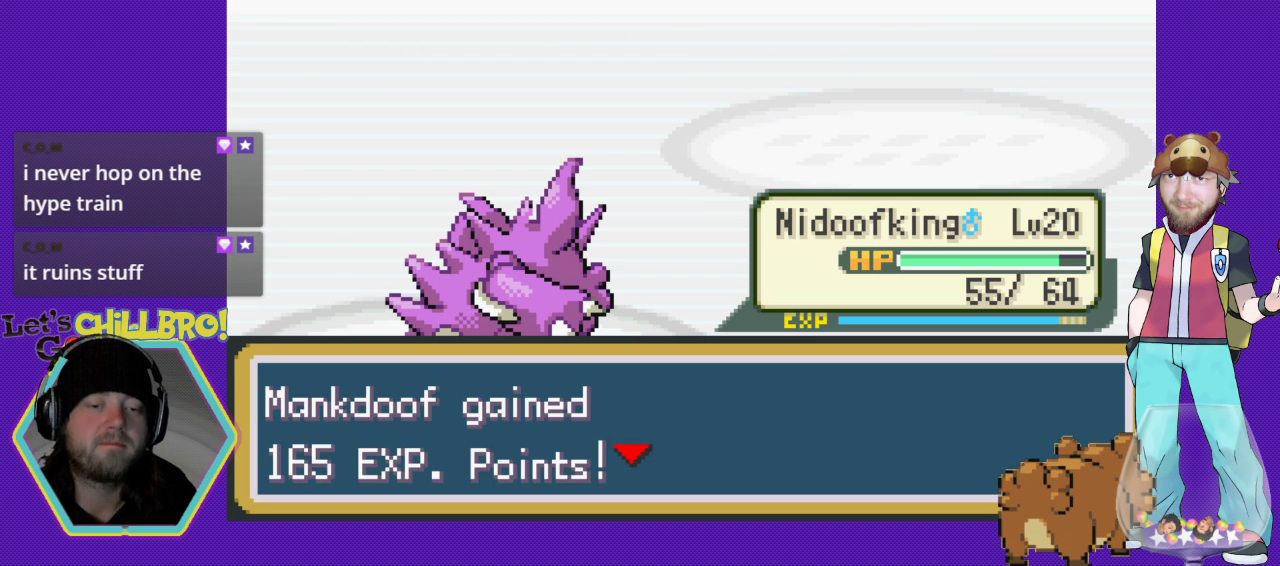
{"buttons": ["A"], "events": [[233, "A", "down"]]}
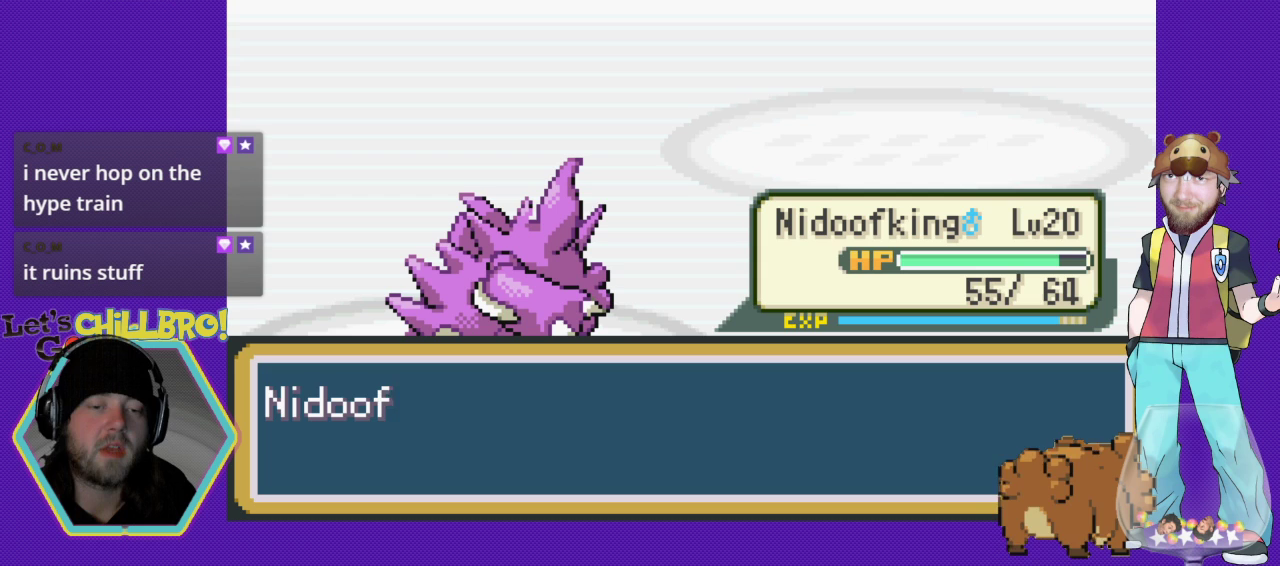
{"buttons": [], "events": [[33, "A", "up"]]}
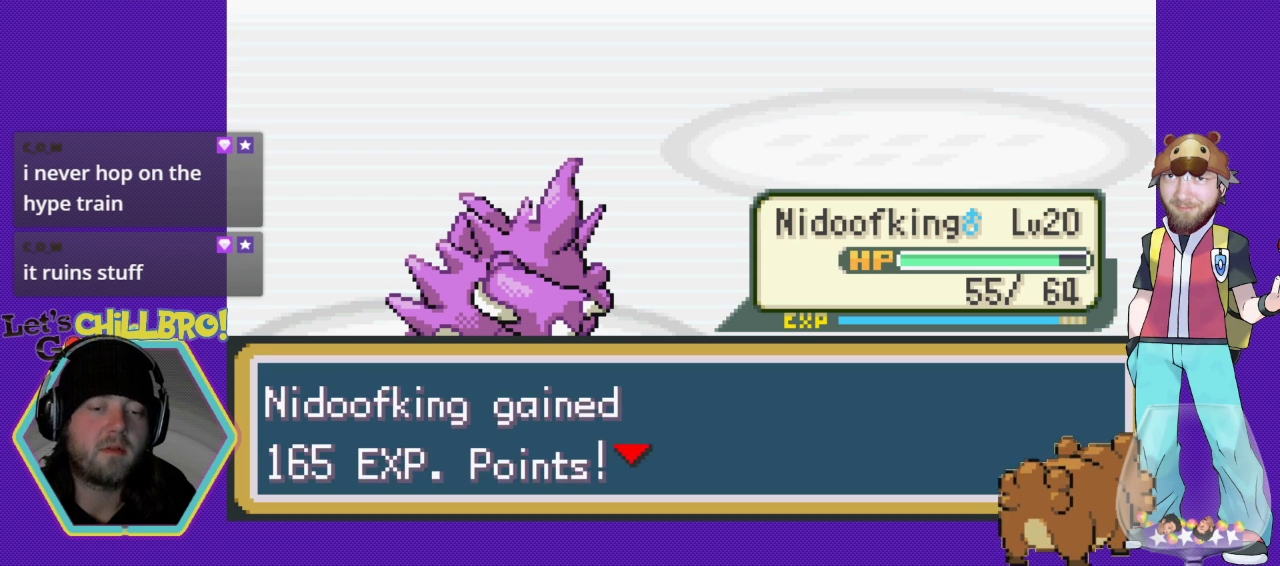
{"buttons": [], "events": []}
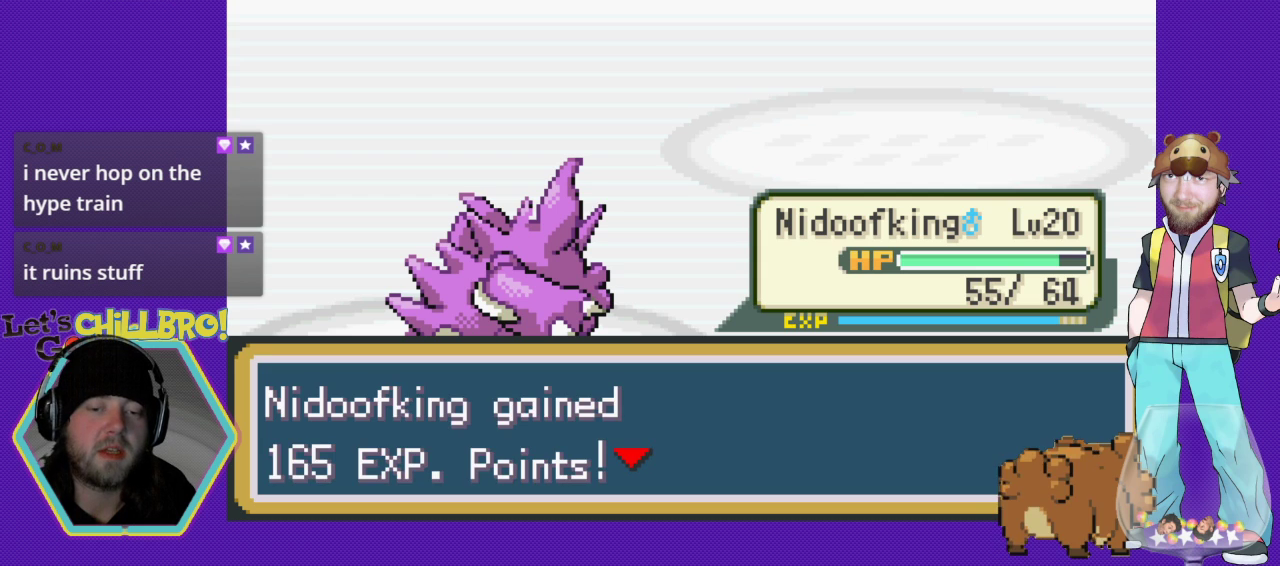
{"buttons": [], "events": [[133, "A", "down"], [367, "A", "up"]]}
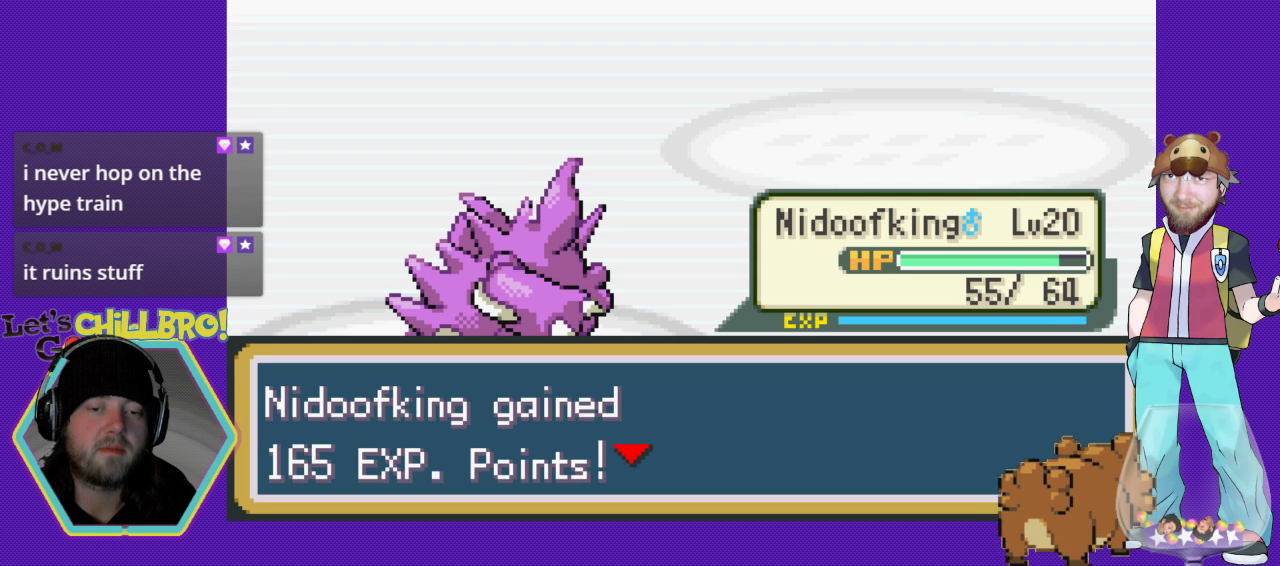
{"buttons": [], "events": []}
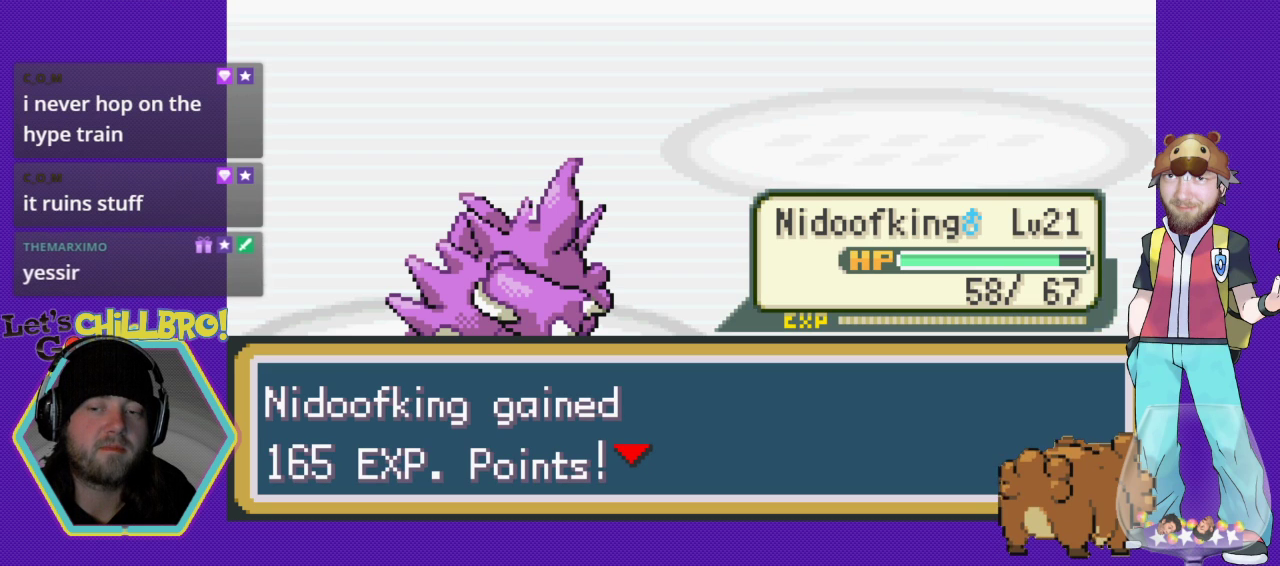
{"buttons": [], "events": []}
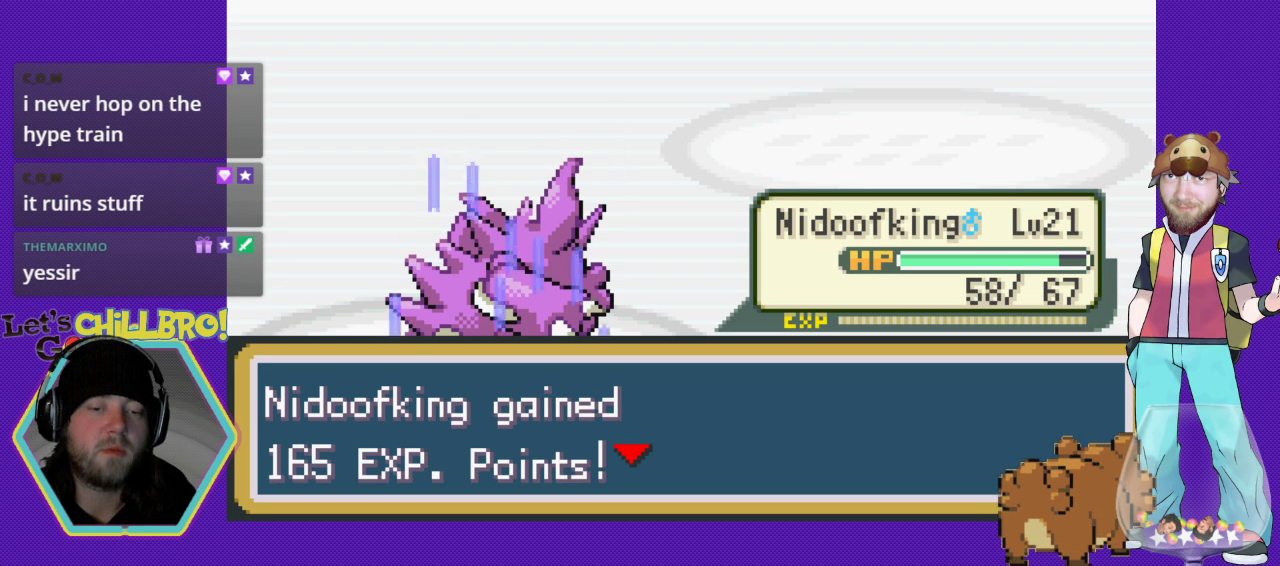
{"buttons": ["A"], "events": [[333, "A", "down"]]}
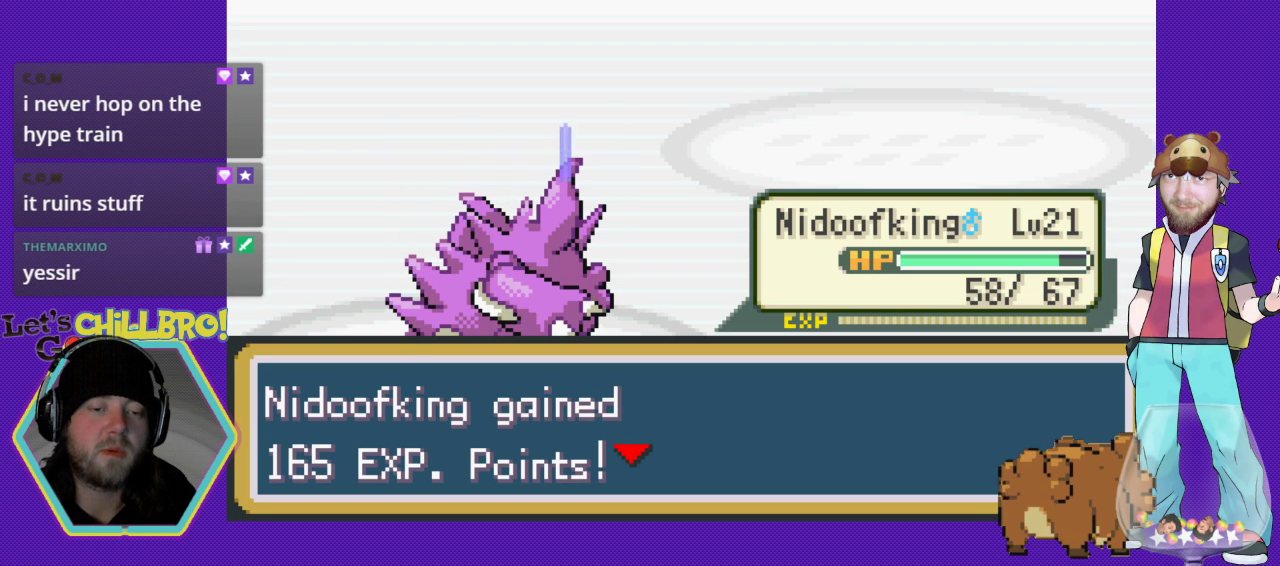
{"buttons": ["A"], "events": [[200, "A", "up"], [433, "A", "down"]]}
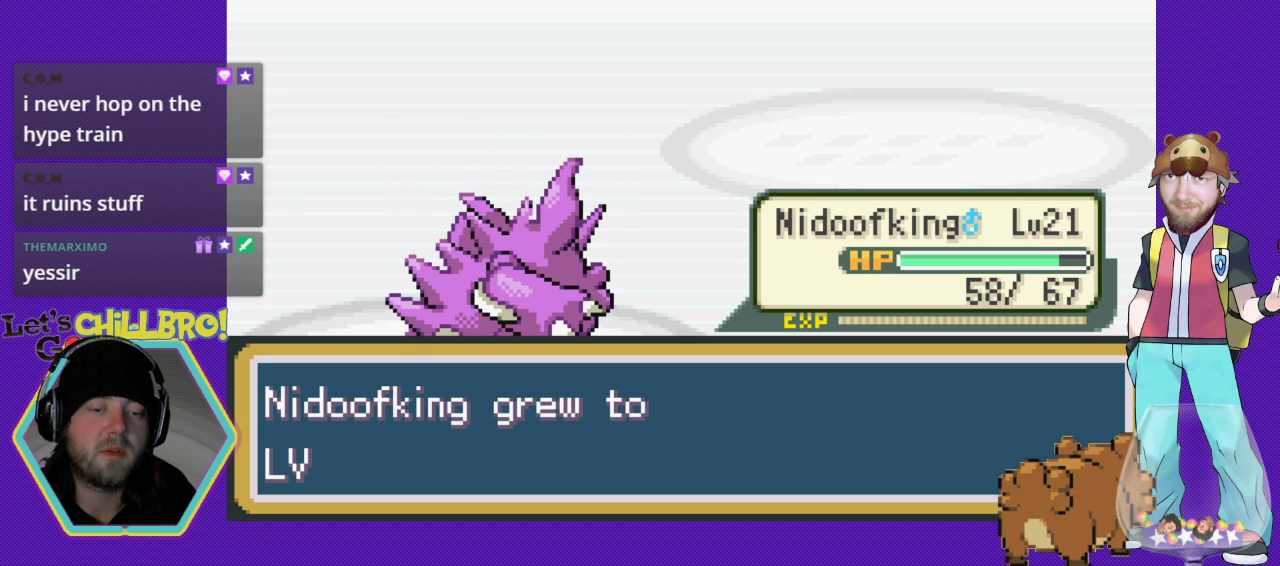
{"buttons": [], "events": [[67, "A", "up"]]}
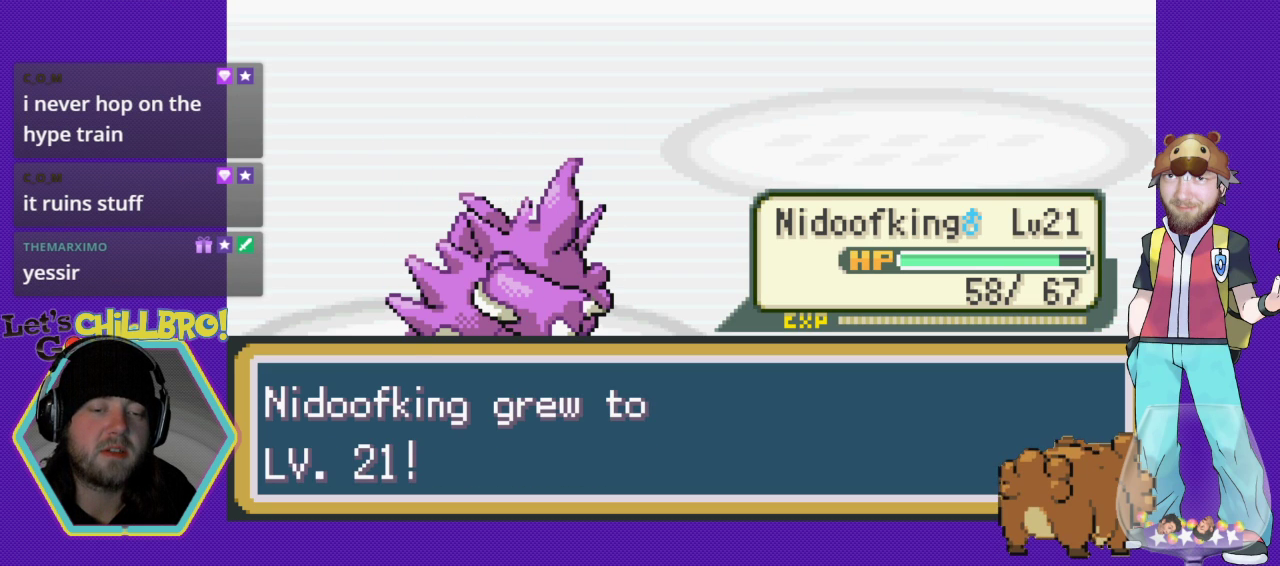
{"buttons": [], "events": [[167, "A", "down"], [267, "A", "up"]]}
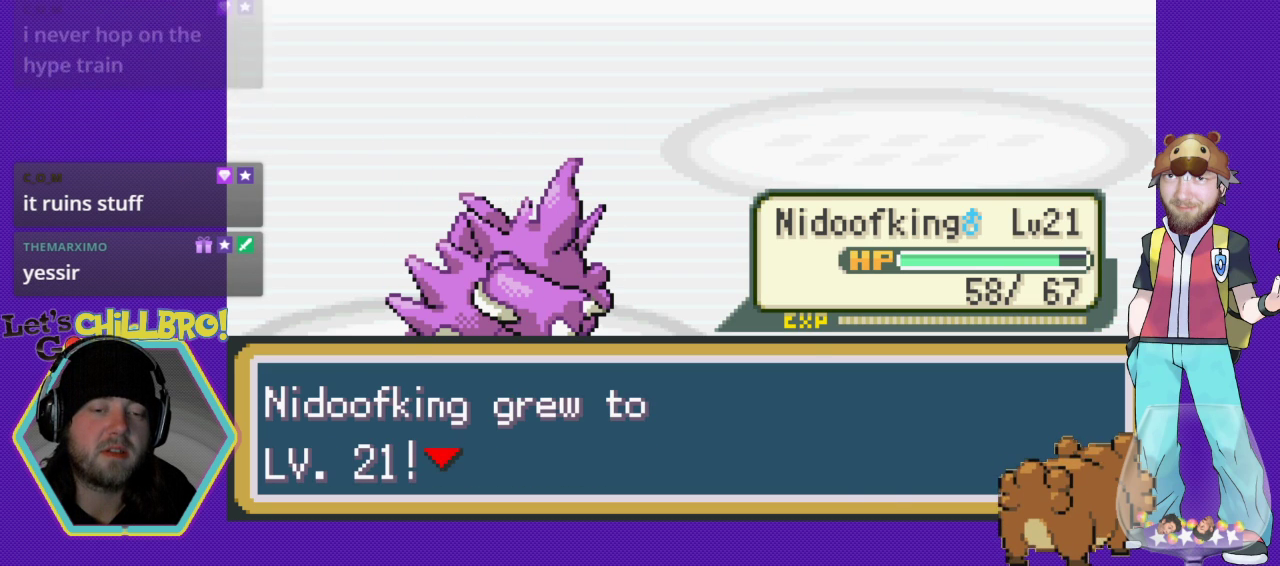
{"buttons": [], "events": [[133, "A", "down"], [233, "A", "up"]]}
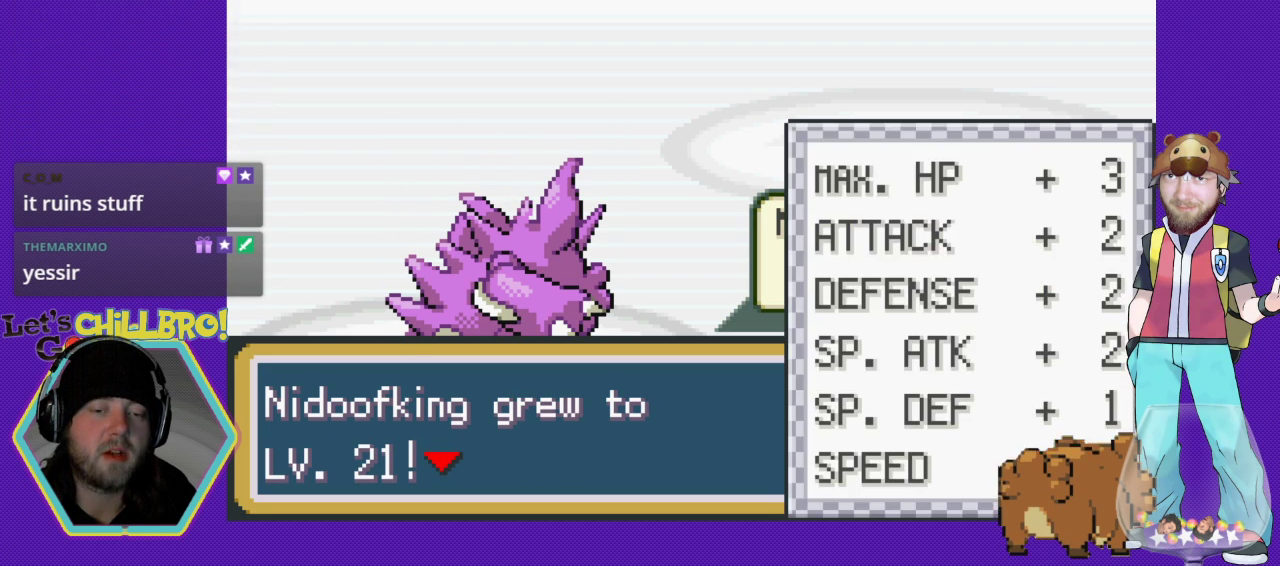
{"buttons": [], "events": [[333, "A", "down"], [433, "A", "up"]]}
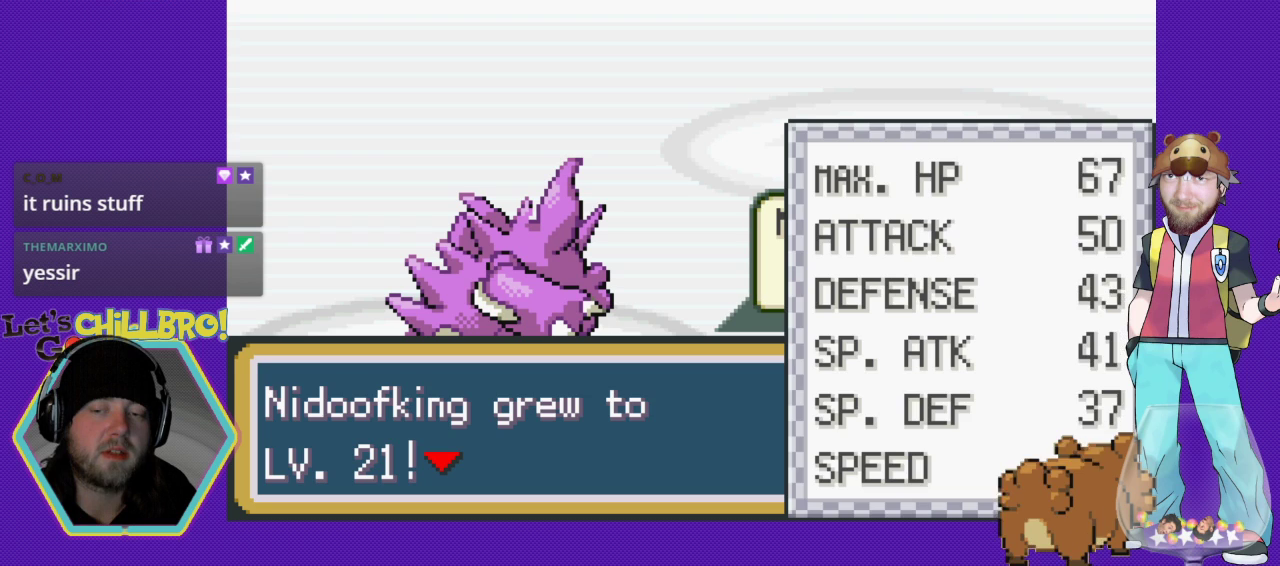
{"buttons": ["A"], "events": [[333, "A", "down"]]}
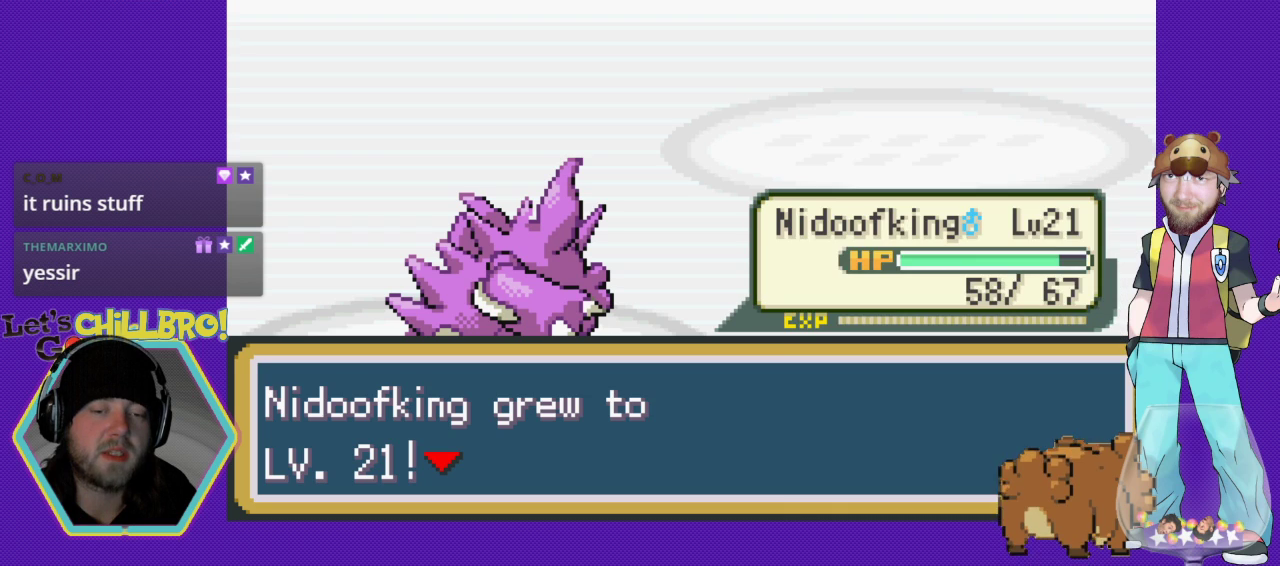
{"buttons": [], "events": [[100, "A", "up"]]}
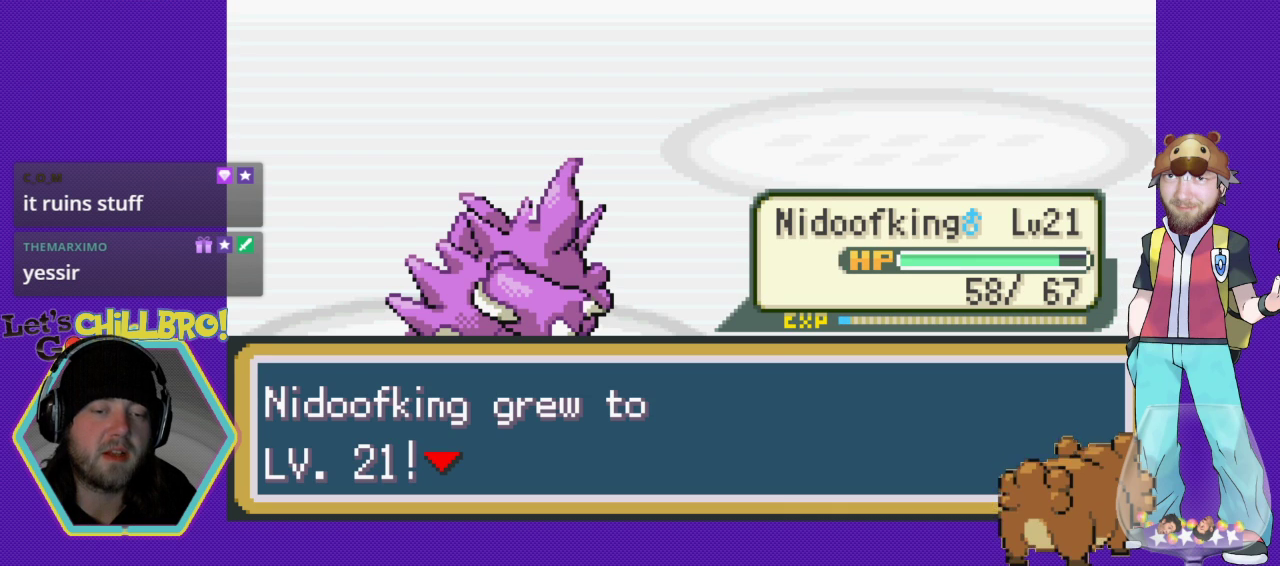
{"buttons": [], "events": []}
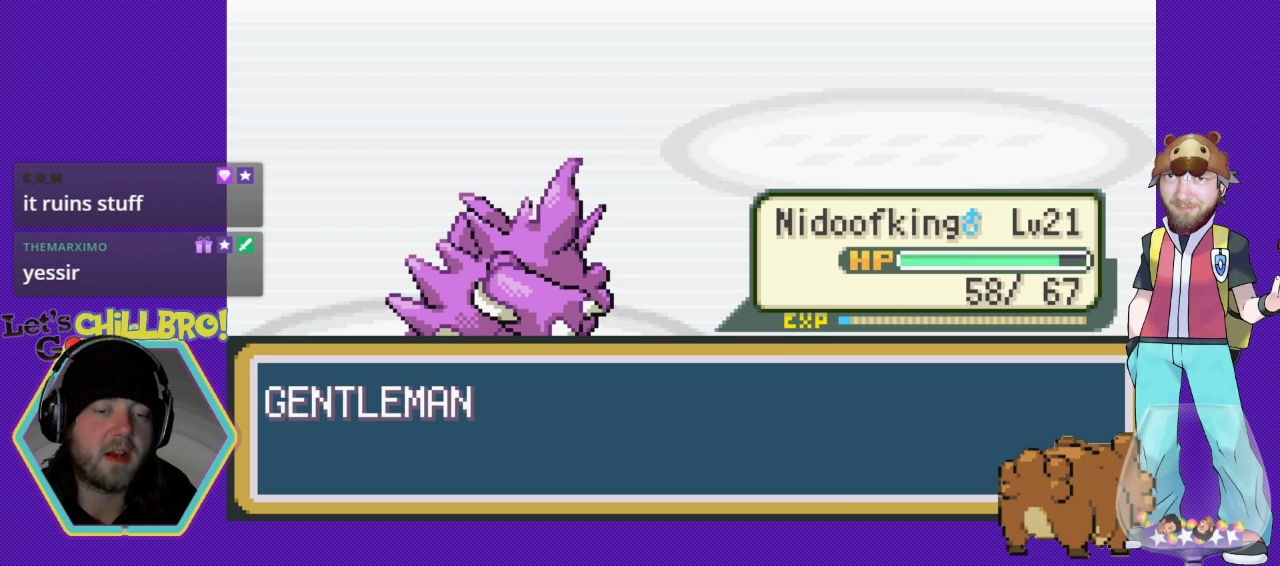
{"buttons": [], "events": [[67, "DPAD_DOWN", "down"], [267, "DPAD_DOWN", "up"]]}